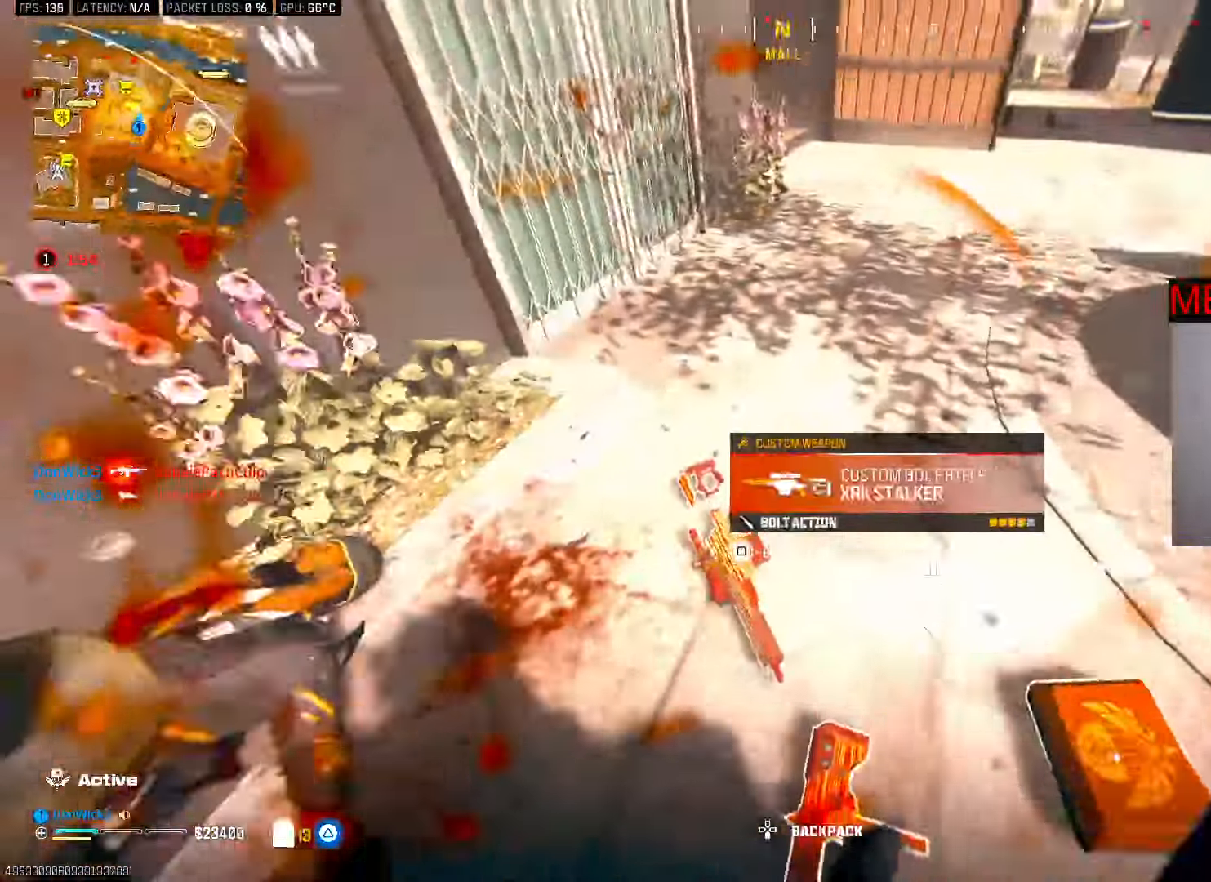
Gameplay with a controller (PlayStation layout); each line is a JSON object with the inputs held at the frame after it. "button_events" lists button changes between this image and that frame as [ms after this image, input, new state], when the widget could be followed in between (sticks are given only as held states).
{"buttons": [], "left_stick": "up", "right_stick": "center", "button_events": []}
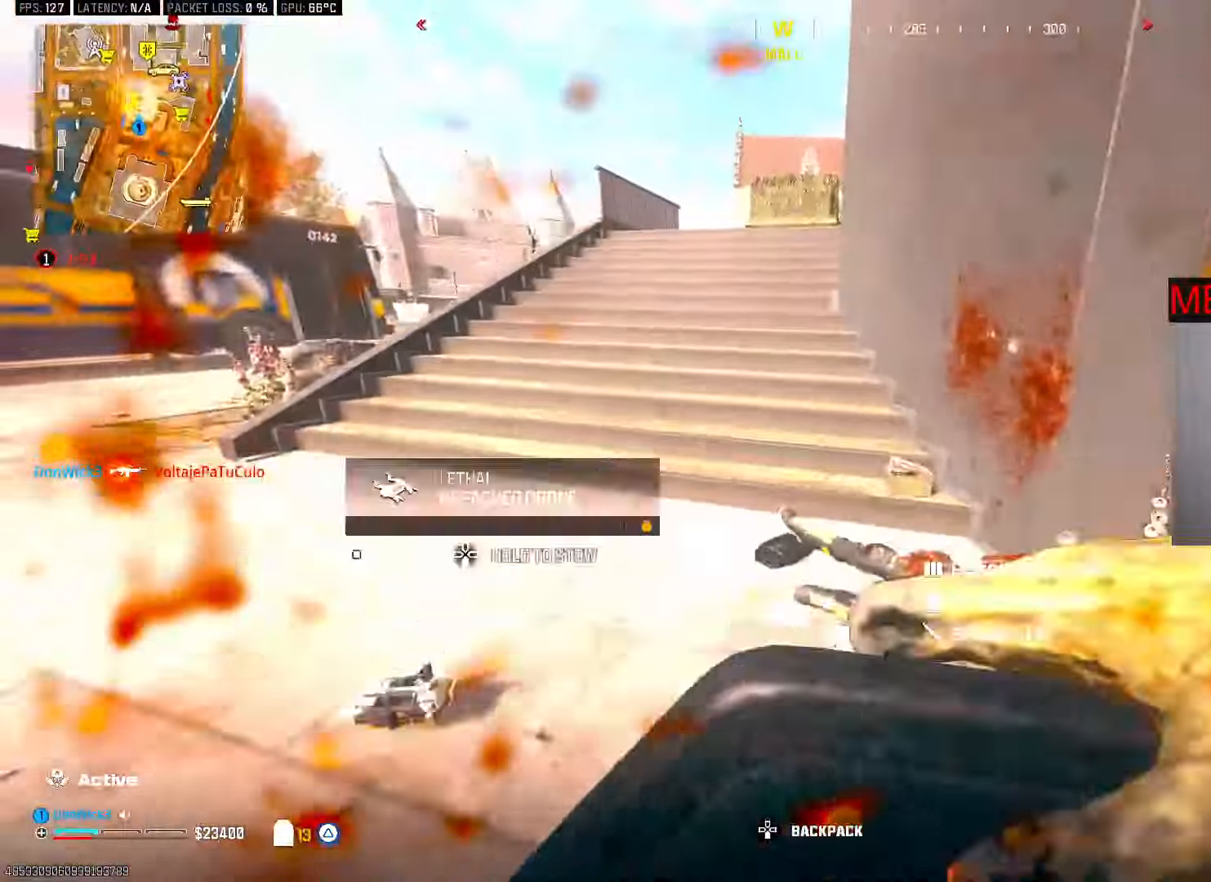
{"buttons": [], "left_stick": "up-right", "right_stick": "right", "button_events": [[50, "R3", "down"], [117, "R3", "up"], [217, "CROSS", "down"], [283, "CROSS", "up"]]}
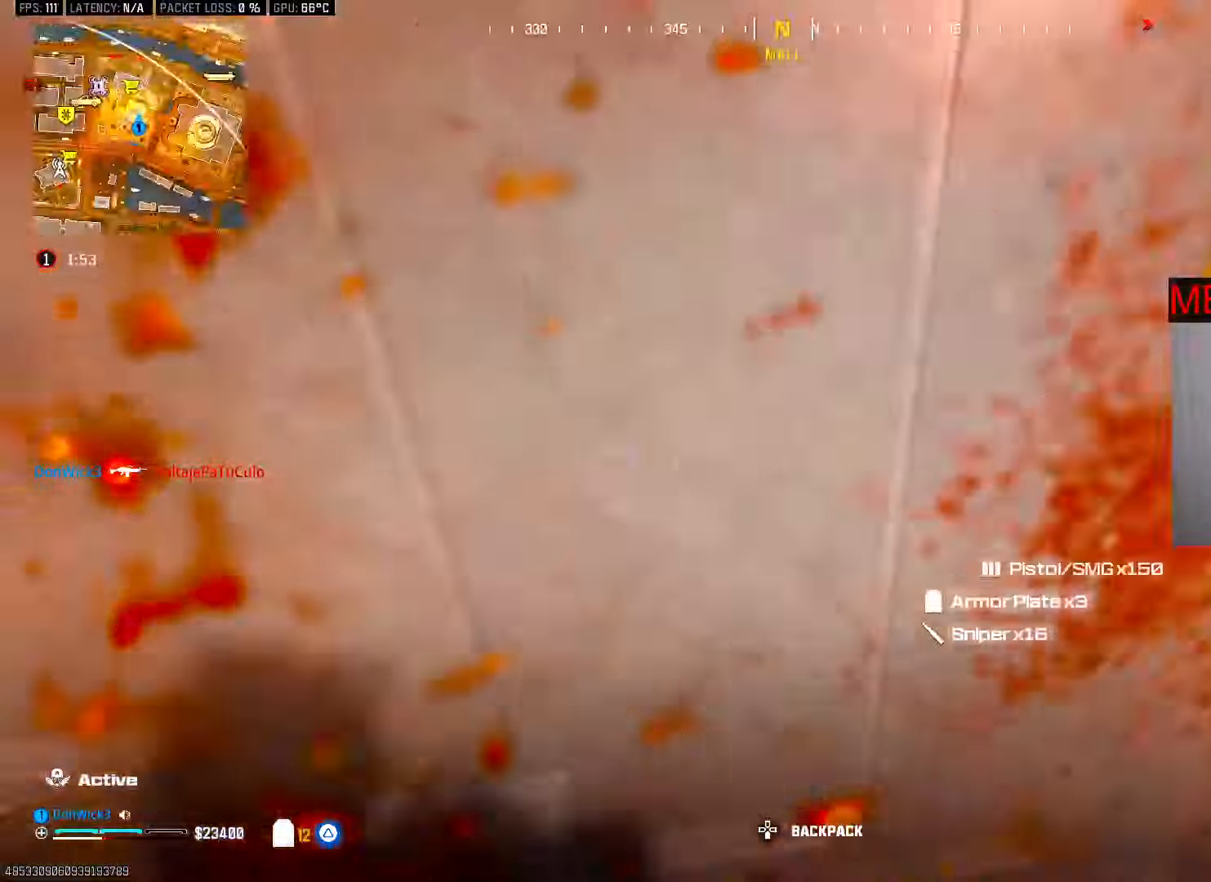
{"buttons": ["R3"], "left_stick": "up", "right_stick": "center", "button_events": [[67, "L3", "down"], [167, "L3", "up"], [233, "L3", "down"], [367, "L3", "up"], [450, "R3", "down"]]}
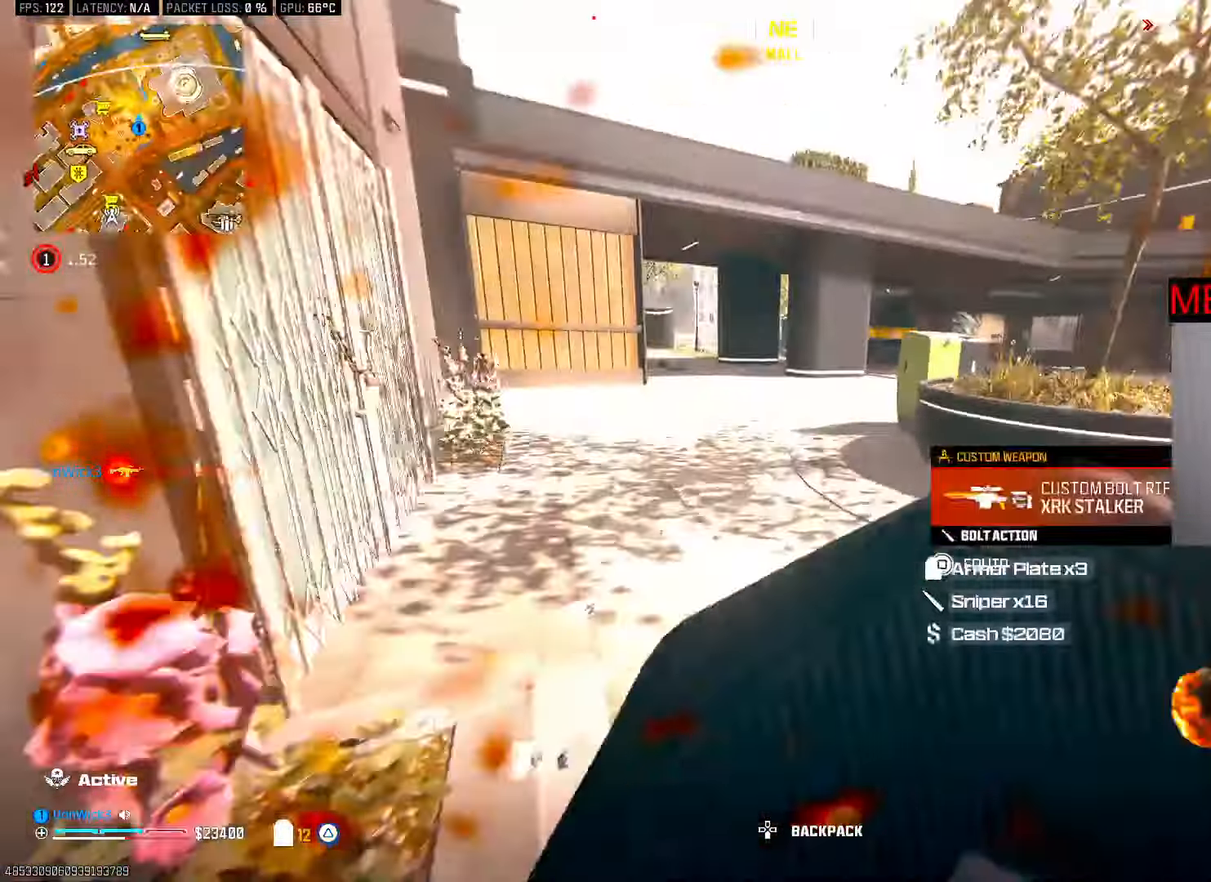
{"buttons": ["L3"], "left_stick": "up", "right_stick": "center", "button_events": [[50, "R3", "up"], [100, "R3", "down"], [133, "CROSS", "down"], [150, "R3", "up"], [217, "CROSS", "up"], [217, "L3", "down"], [333, "L3", "up"], [417, "L3", "down"]]}
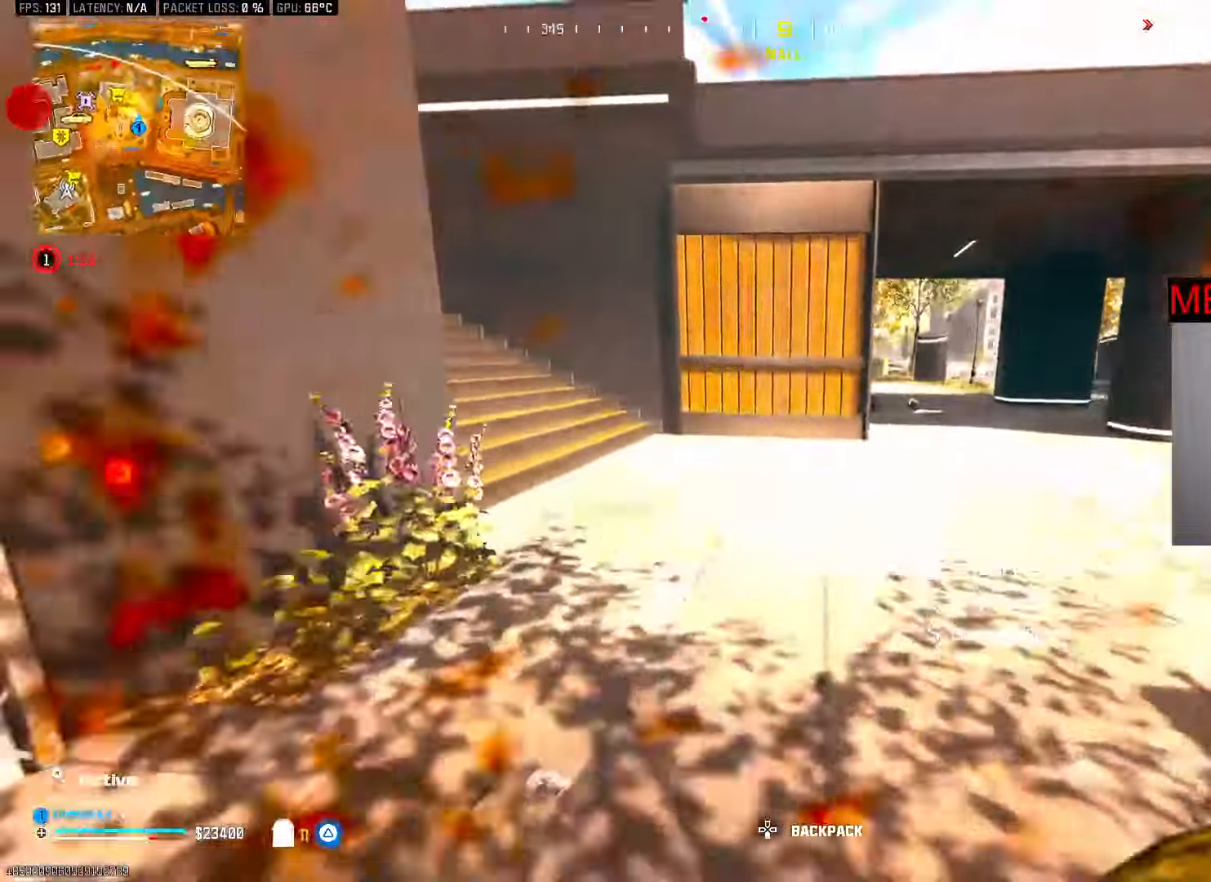
{"buttons": [], "left_stick": "up", "right_stick": "center", "button_events": [[17, "L3", "up"], [117, "L3", "down"], [250, "L3", "up"], [367, "L3", "down"], [483, "L3", "up"]]}
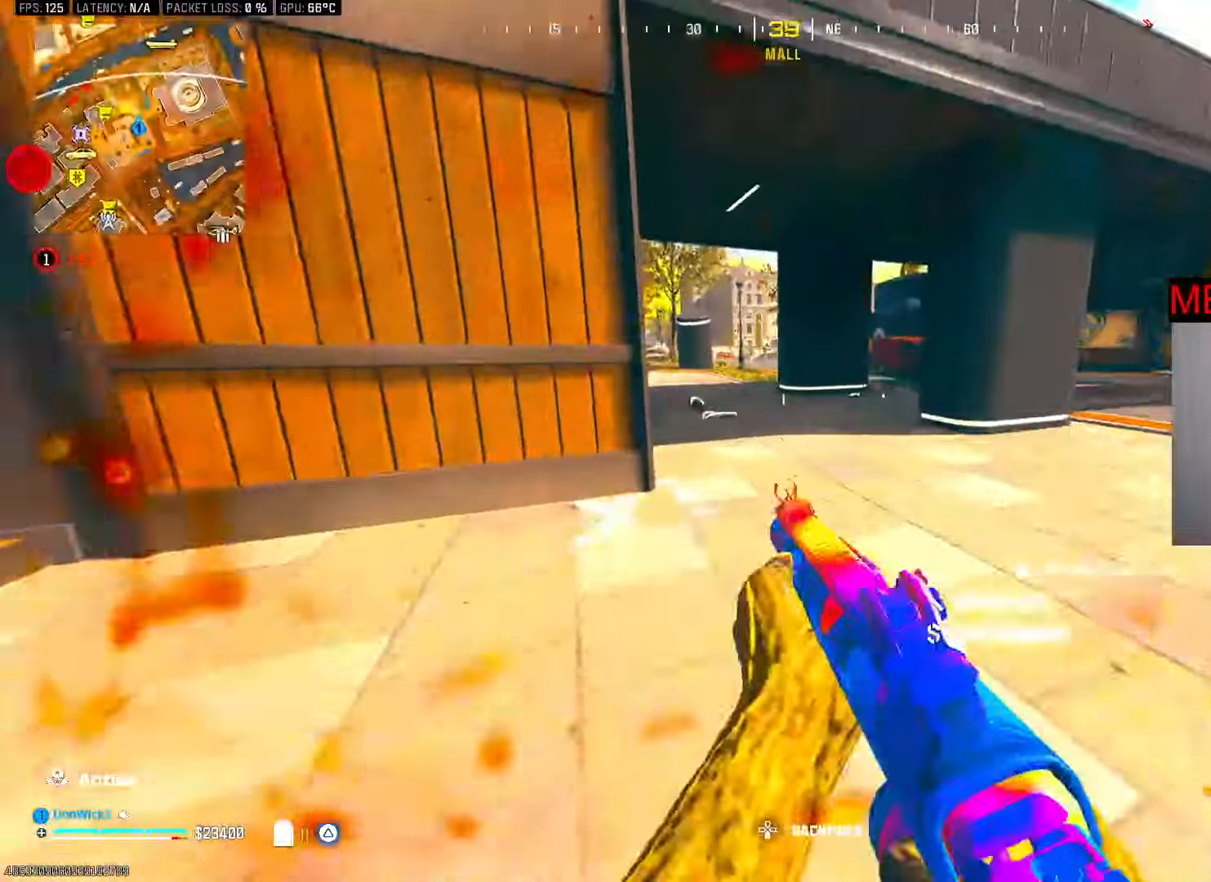
{"buttons": ["R3"], "left_stick": "up", "right_stick": "center", "button_events": [[500, "R3", "down"]]}